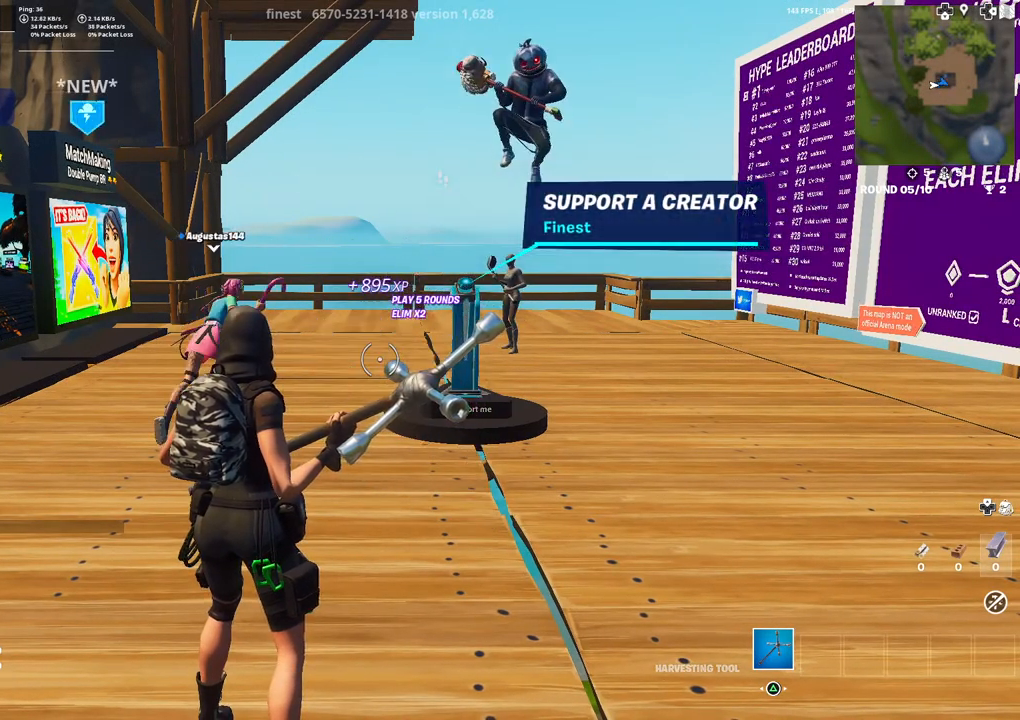
Gameplay with a controller (PlayStation layout); each line is a JSON object with the inputs held at the frame after it. "events" lists button and stick changes between this image and that frame as [ms after this image, input, new state], when the widget could be followed in between.
{"buttons": [], "left_stick": "up", "right_stick": "center", "events": [[283, "left_stick", "up"]]}
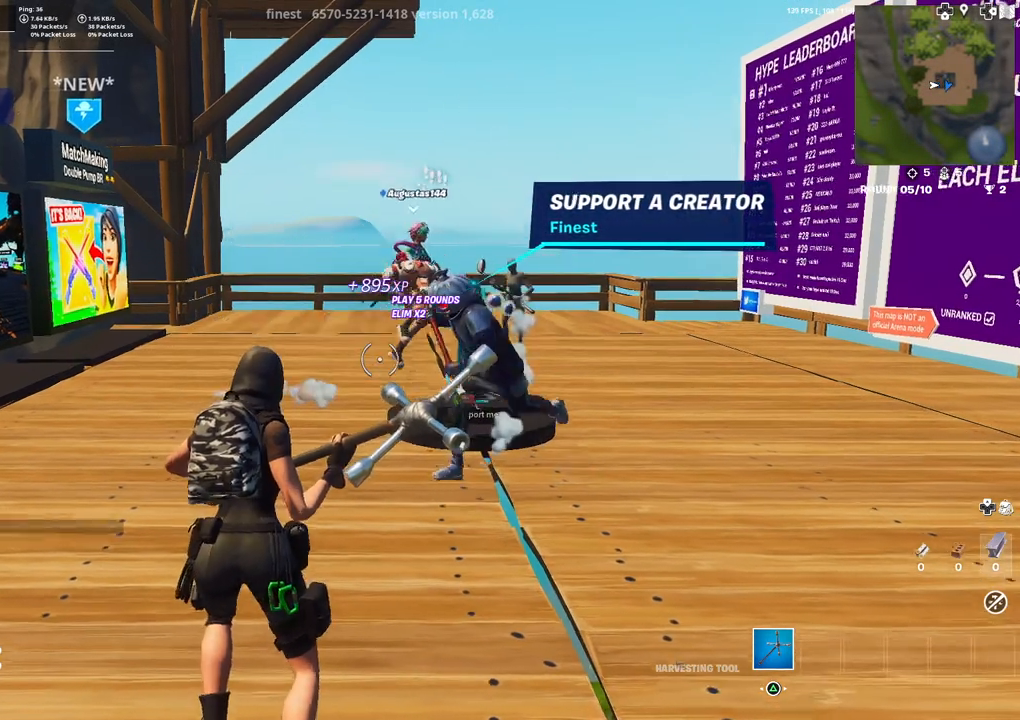
{"buttons": [], "left_stick": "up", "right_stick": "right", "events": [[117, "right_stick", "left"], [250, "right_stick", "center"], [500, "right_stick", "right"]]}
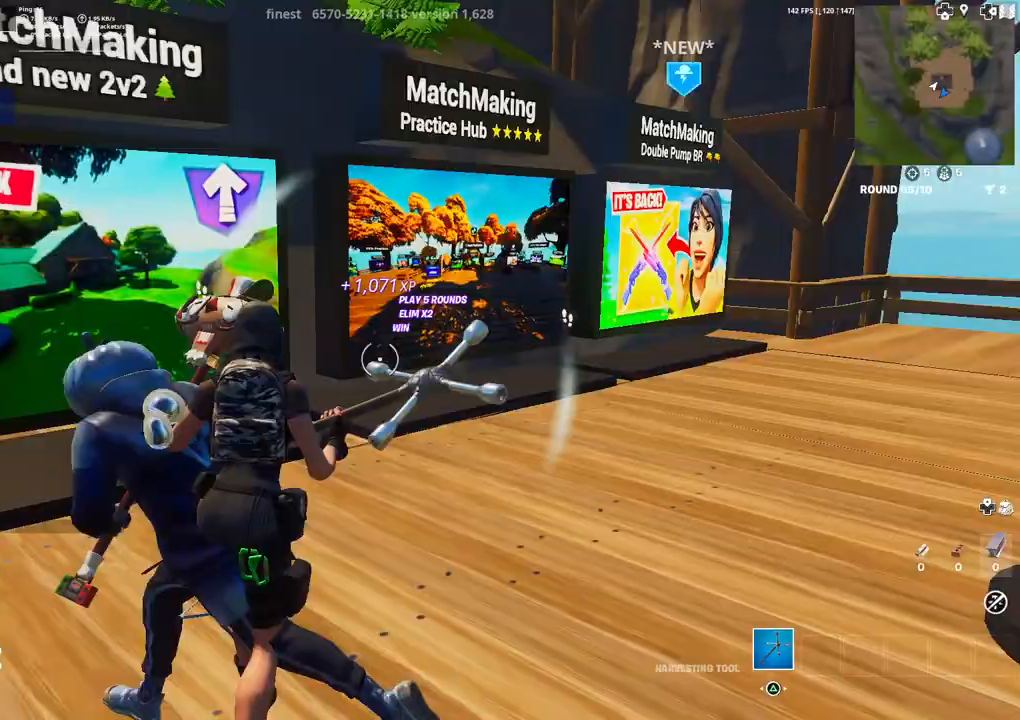
{"buttons": [], "left_stick": "up", "right_stick": "center", "events": [[150, "right_stick", "up-right"], [267, "right_stick", "center"]]}
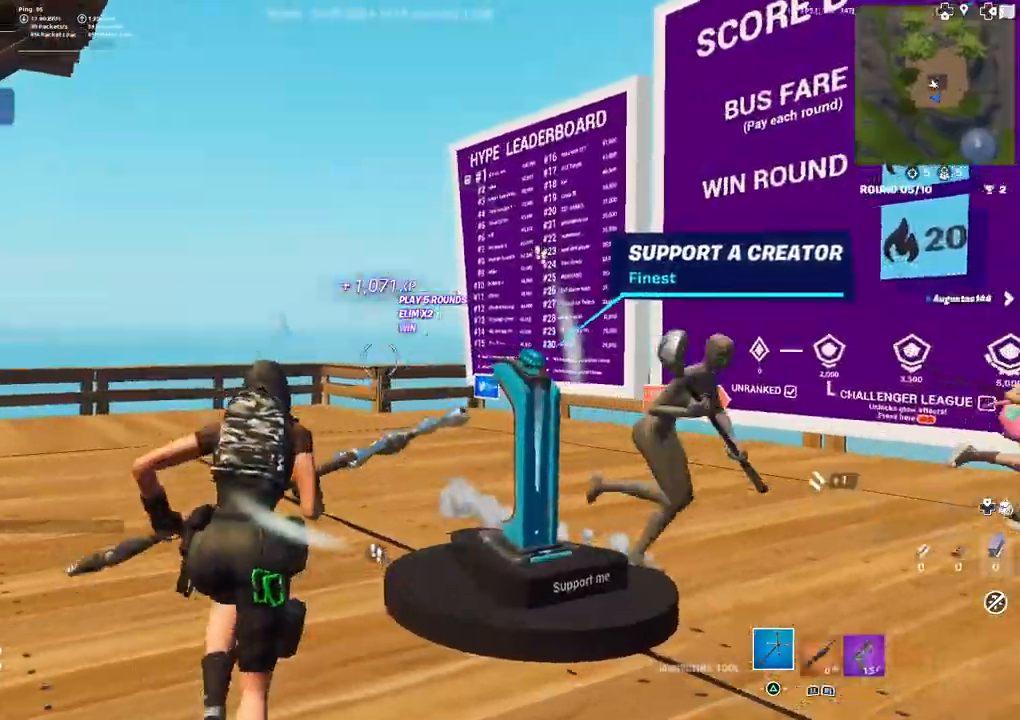
{"buttons": [], "left_stick": "up", "right_stick": "center", "events": [[150, "right_stick", "down-left"], [250, "right_stick", "center"]]}
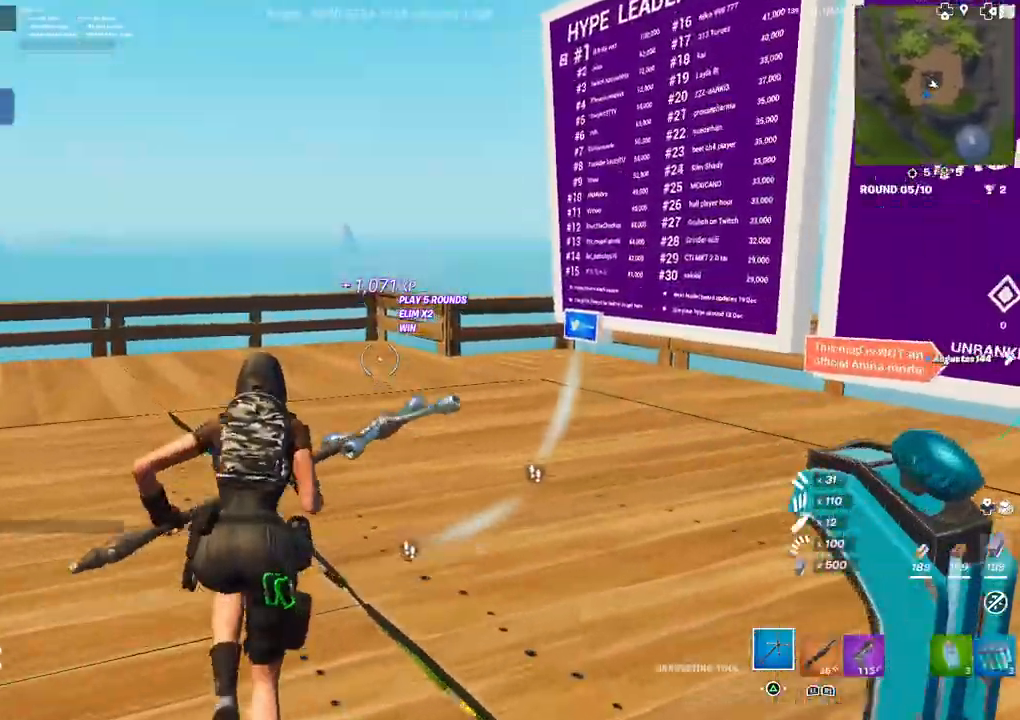
{"buttons": [], "left_stick": "up", "right_stick": "center", "events": []}
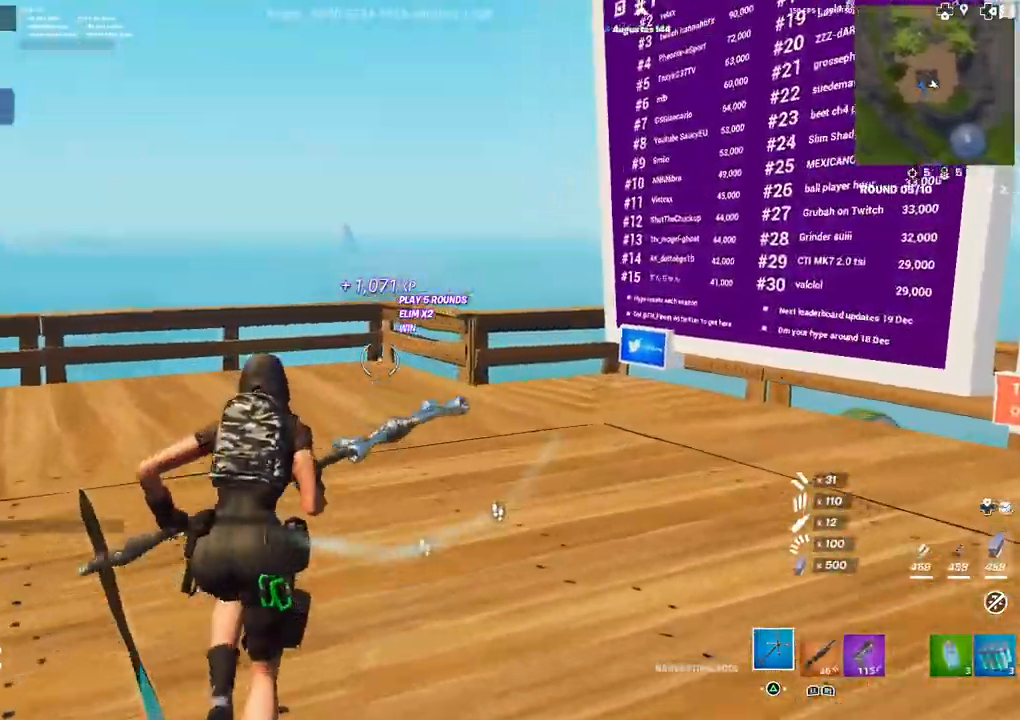
{"buttons": [], "left_stick": "up", "right_stick": "center", "events": [[350, "right_stick", "left"], [483, "right_stick", "center"]]}
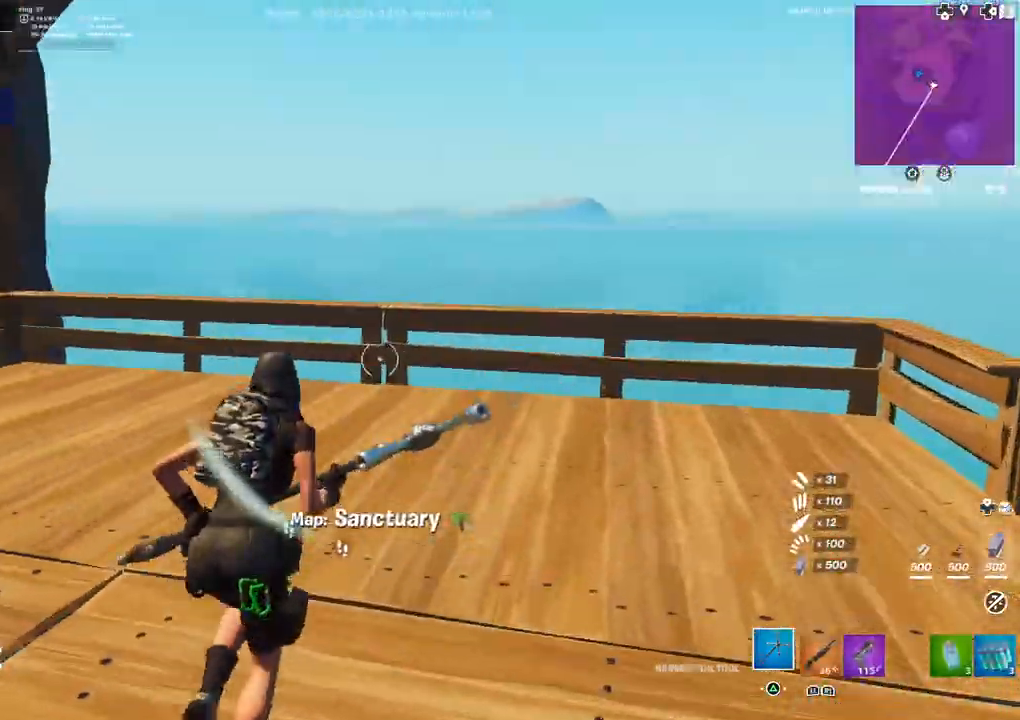
{"buttons": [], "left_stick": "up", "right_stick": "left", "events": [[117, "right_stick", "left"]]}
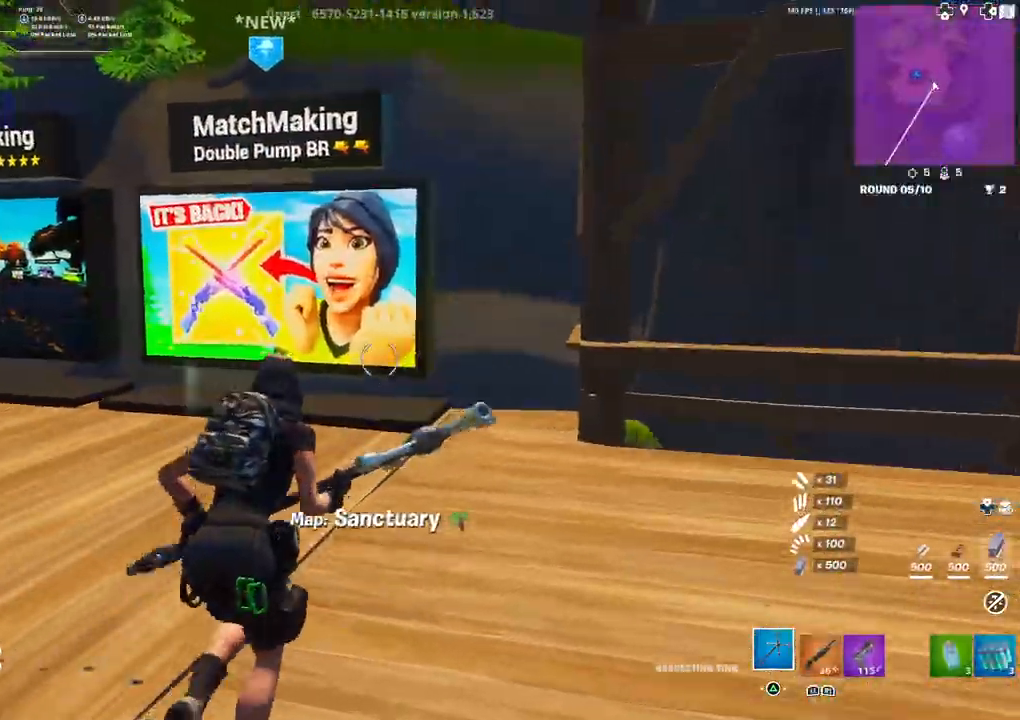
{"buttons": [], "left_stick": "up-right", "right_stick": "left", "events": [[67, "left_stick", "up-right"], [183, "right_stick", "center"], [283, "right_stick", "left"]]}
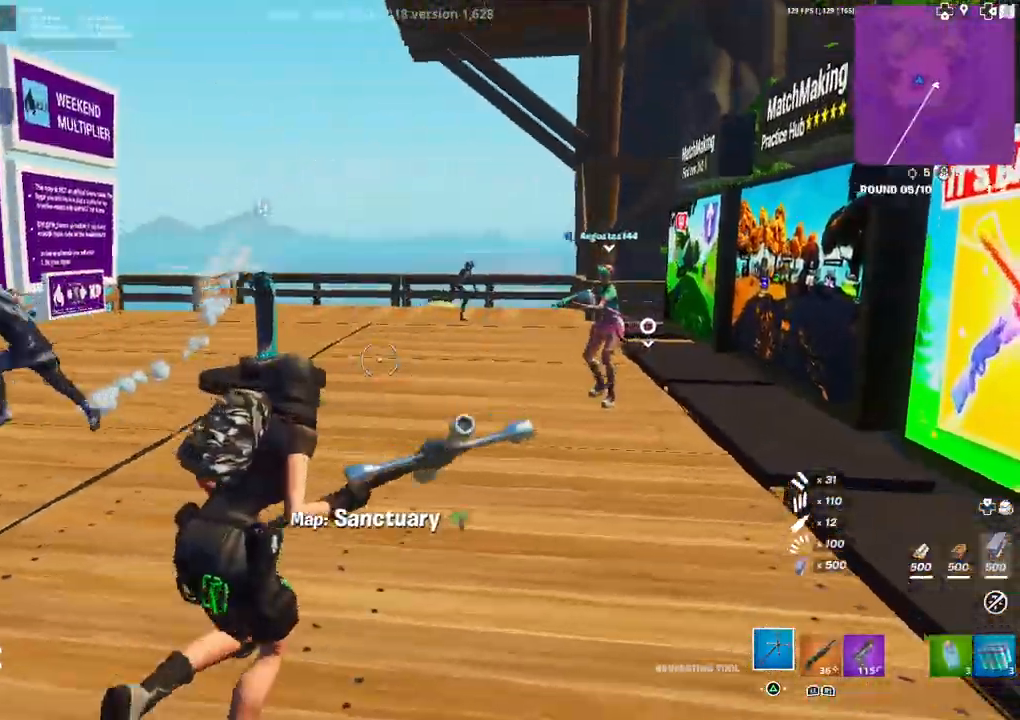
{"buttons": [], "left_stick": "up-right", "right_stick": "center", "events": [[67, "right_stick", "center"], [200, "right_stick", "left"], [317, "right_stick", "center"]]}
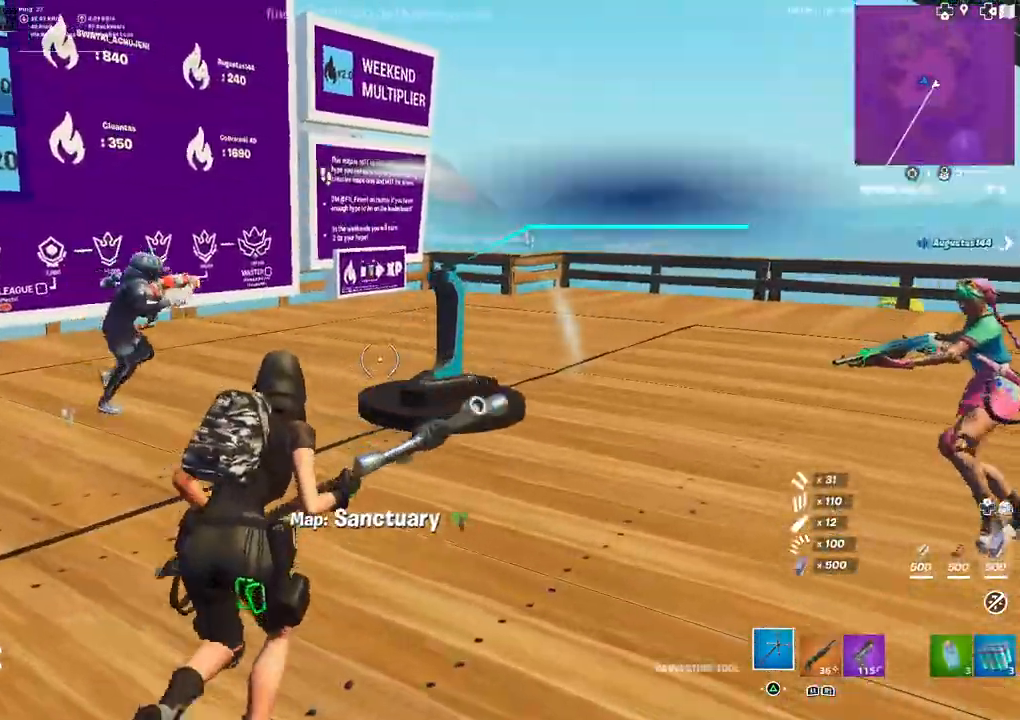
{"buttons": [], "left_stick": "up-right", "right_stick": "right", "events": [[433, "right_stick", "right"]]}
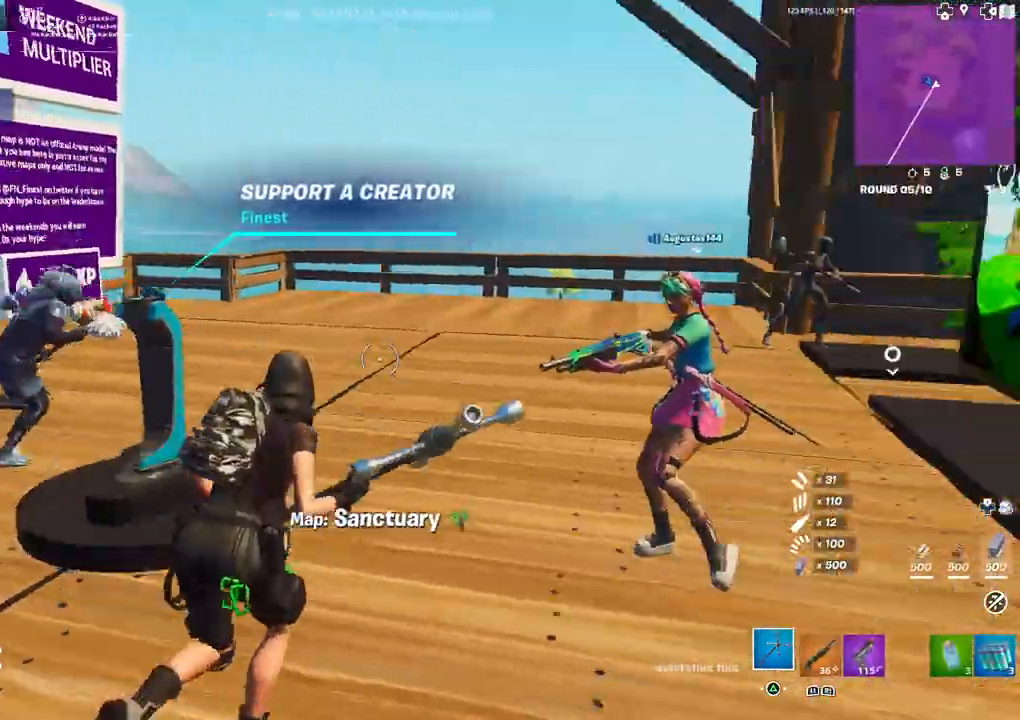
{"buttons": [], "left_stick": "up", "right_stick": "left", "events": [[83, "right_stick", "center"], [333, "left_stick", "up"], [500, "right_stick", "left"]]}
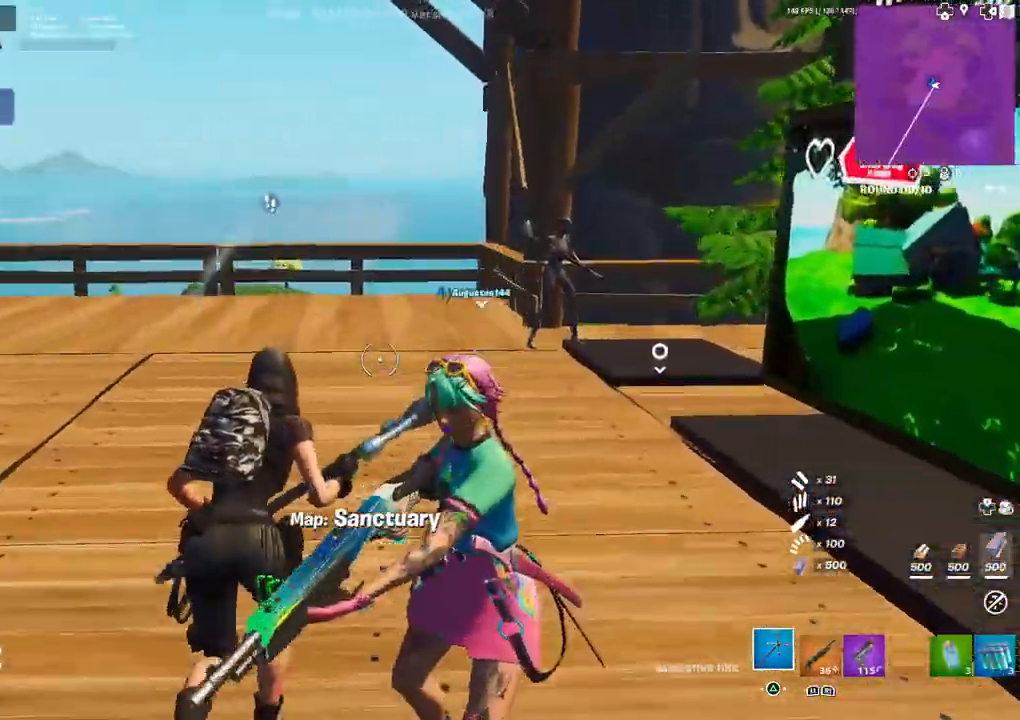
{"buttons": [], "left_stick": "up", "right_stick": "center", "events": [[167, "right_stick", "center"]]}
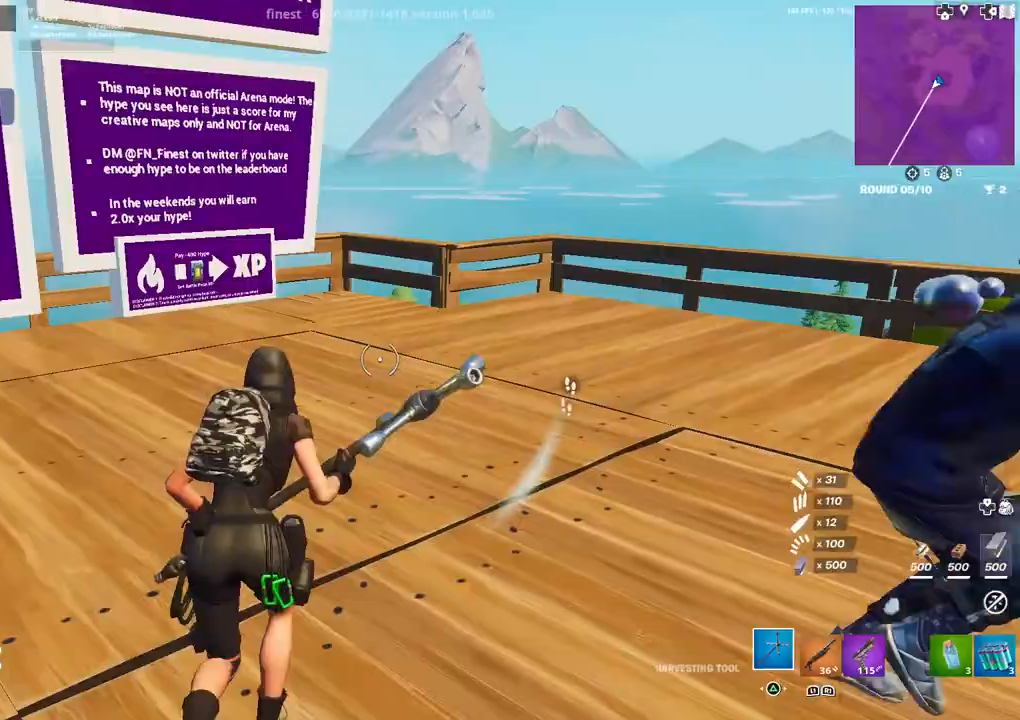
{"buttons": [], "left_stick": "up", "right_stick": "center", "events": []}
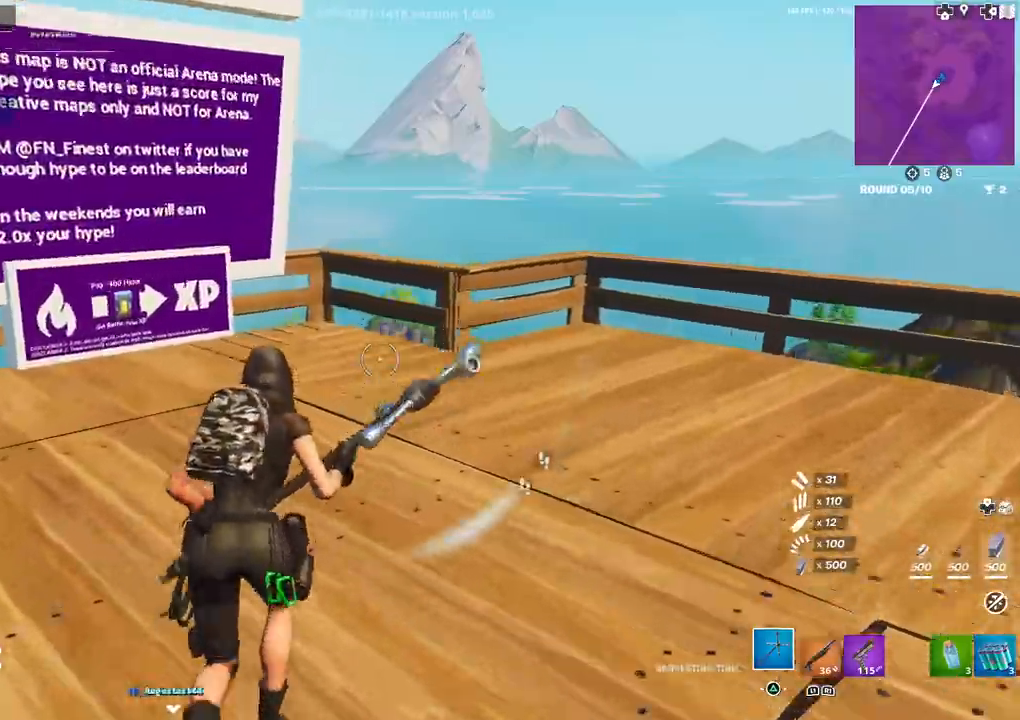
{"buttons": [], "left_stick": "up", "right_stick": "left", "events": [[500, "right_stick", "left"]]}
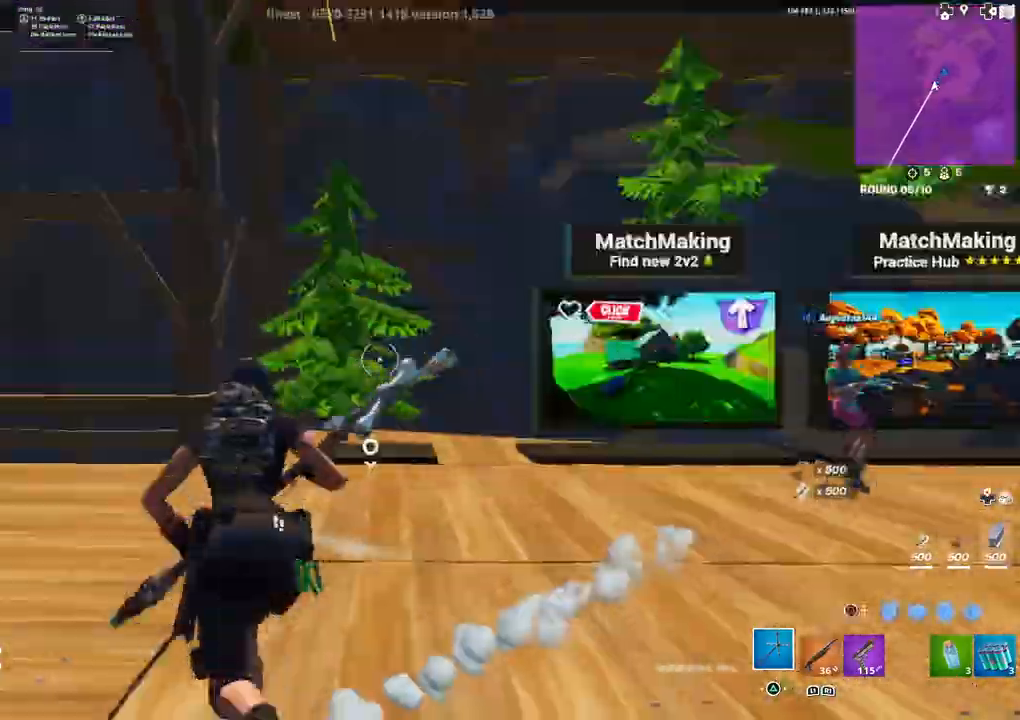
{"buttons": [], "left_stick": "down-right", "right_stick": "center", "events": [[283, "right_stick", "center"], [400, "left_stick", "center"], [433, "CIRCLE", "down"], [450, "left_stick", "down-right"], [500, "CIRCLE", "up"]]}
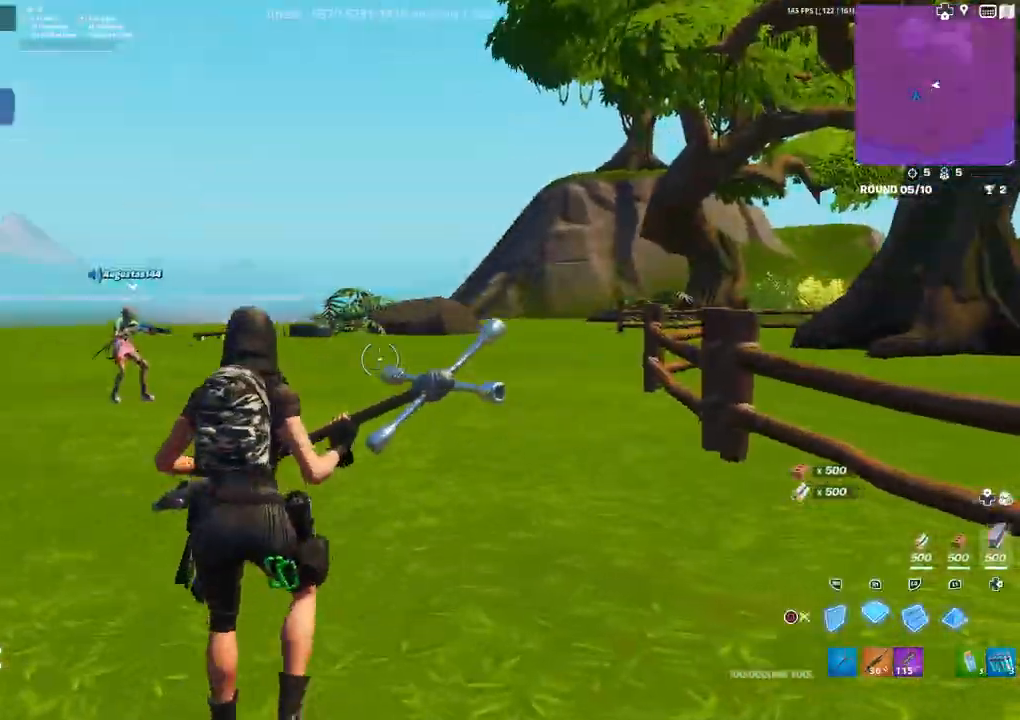
{"buttons": [], "left_stick": "up-right", "right_stick": "right", "events": [[67, "left_stick", "right"], [100, "right_stick", "right"], [200, "R2", "down"], [200, "left_stick", "up-right"], [200, "right_stick", "center"], [300, "L3", "down"], [400, "L3", "up"], [433, "right_stick", "right"], [483, "R2", "up"]]}
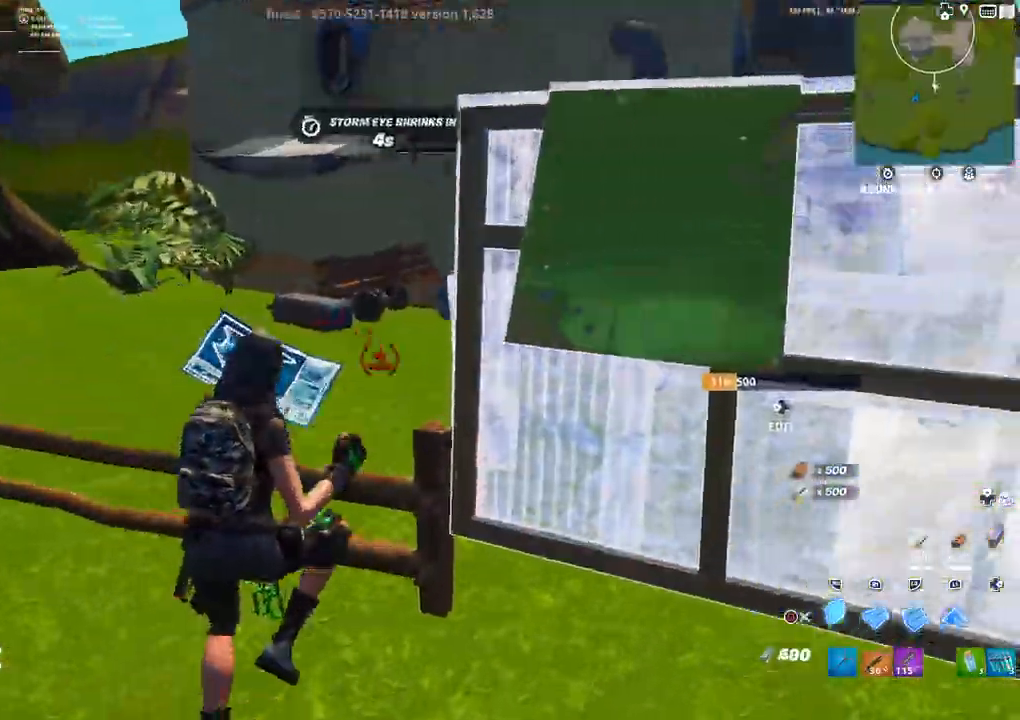
{"buttons": [], "left_stick": "up", "right_stick": "center", "events": [[33, "L2", "down"], [167, "L2", "up"], [250, "right_stick", "center"], [350, "left_stick", "up"]]}
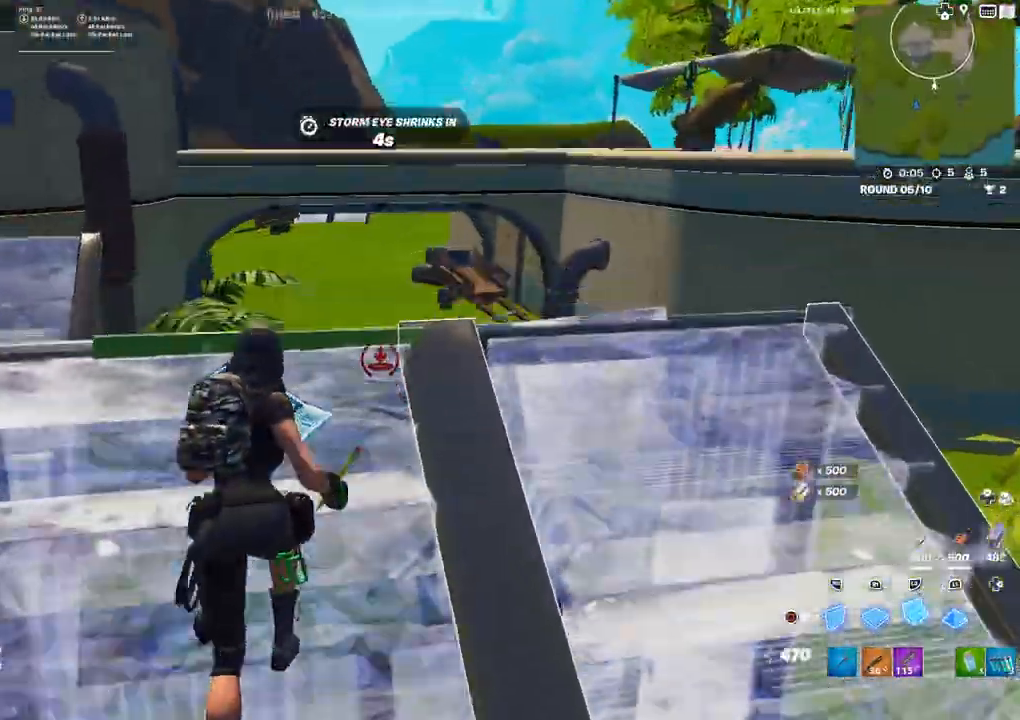
{"buttons": [], "left_stick": "up", "right_stick": "center", "events": [[33, "left_stick", "up-left"], [100, "R1", "down"], [167, "R1", "up"], [233, "L2", "down"], [250, "R2", "down"], [350, "L2", "up"], [367, "R2", "up"], [433, "left_stick", "up"]]}
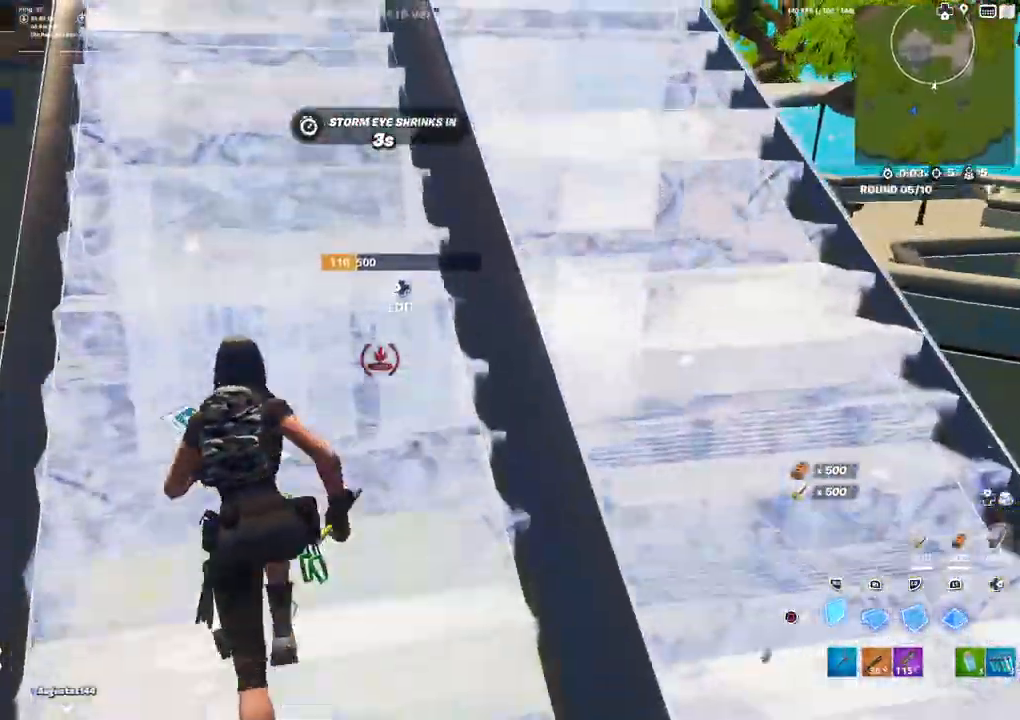
{"buttons": ["R1"], "left_stick": "up-left", "right_stick": "center", "events": [[317, "left_stick", "up-left"], [333, "L3", "down"], [467, "L3", "up"], [500, "R1", "down"]]}
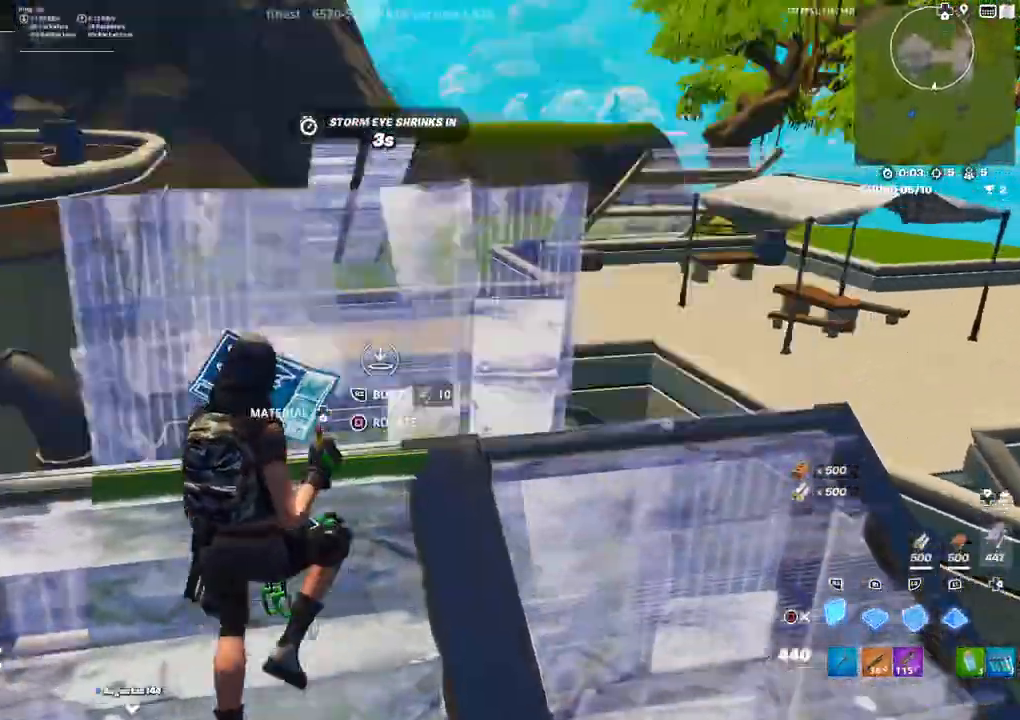
{"buttons": [], "left_stick": "up-left", "right_stick": "center", "events": [[50, "R1", "up"], [117, "L2", "down"], [133, "R2", "down"], [250, "L2", "up"], [283, "R2", "up"]]}
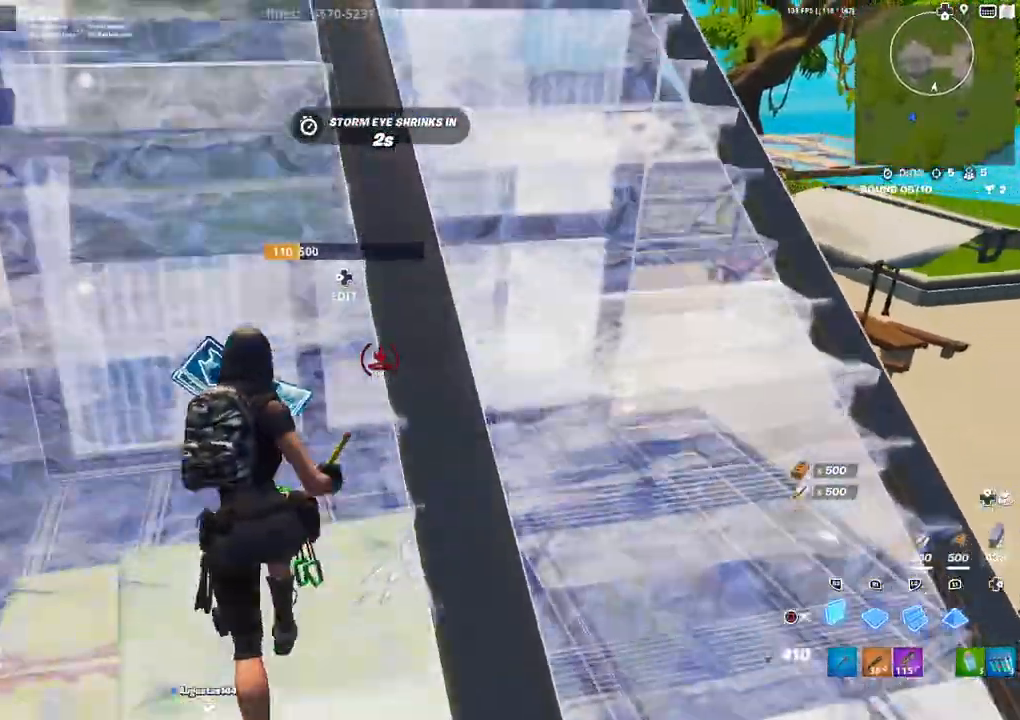
{"buttons": ["R1"], "left_stick": "up-left", "right_stick": "center", "events": [[333, "L3", "down"], [483, "L3", "up"], [483, "R1", "down"]]}
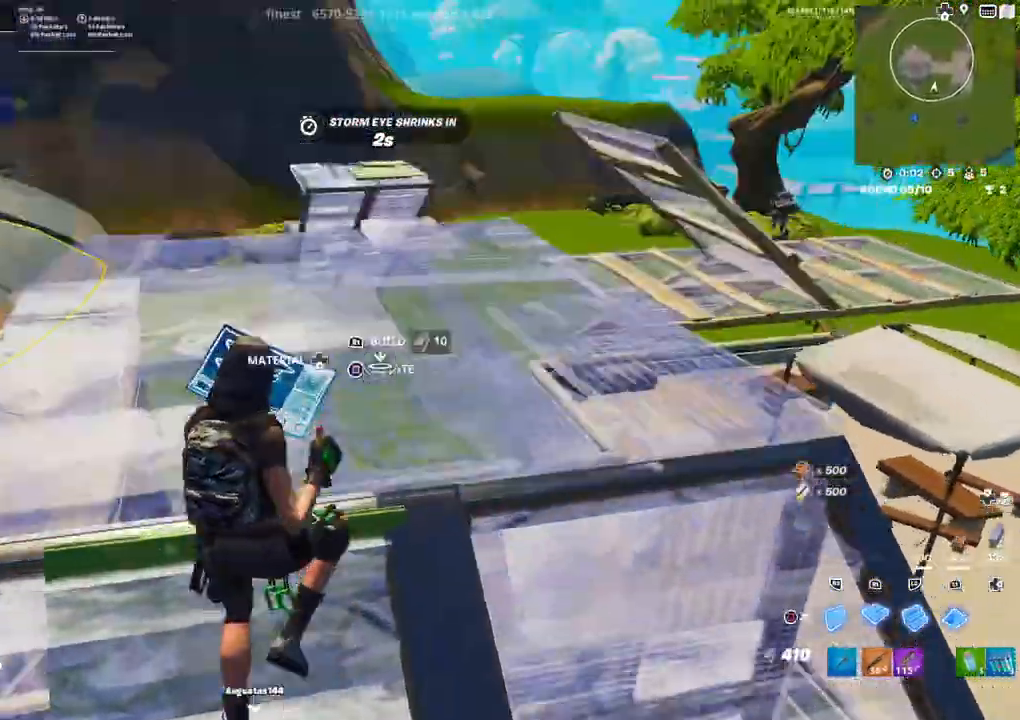
{"buttons": [], "left_stick": "up-left", "right_stick": "center", "events": [[50, "R1", "up"], [50, "right_stick", "down"], [117, "L2", "down"], [150, "R2", "down"], [250, "L2", "up"], [250, "R2", "up"], [333, "right_stick", "up-left"], [450, "right_stick", "center"]]}
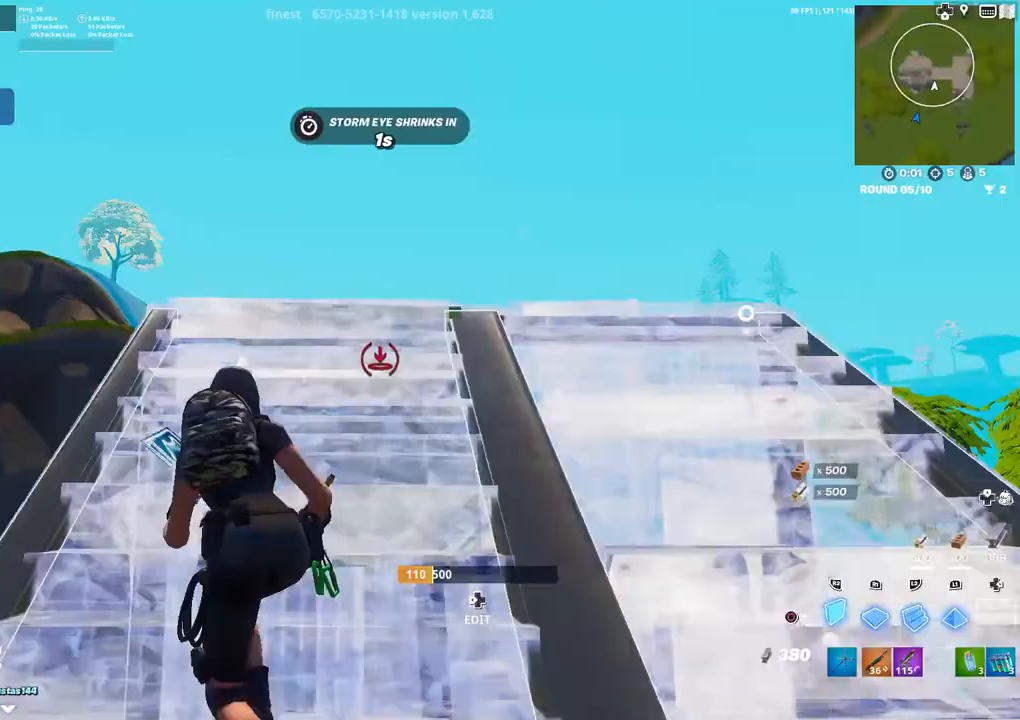
{"buttons": ["L2", "R1"], "left_stick": "up", "right_stick": "up-left", "events": [[100, "left_stick", "up"], [250, "L3", "down"], [250, "R2", "down"], [250, "left_stick", "up-left"], [250, "right_stick", "up-right"], [350, "right_stick", "down-right"], [367, "L3", "up"], [433, "R1", "down"], [433, "R2", "up"], [433, "left_stick", "up"], [450, "L2", "down"], [483, "right_stick", "up-left"]]}
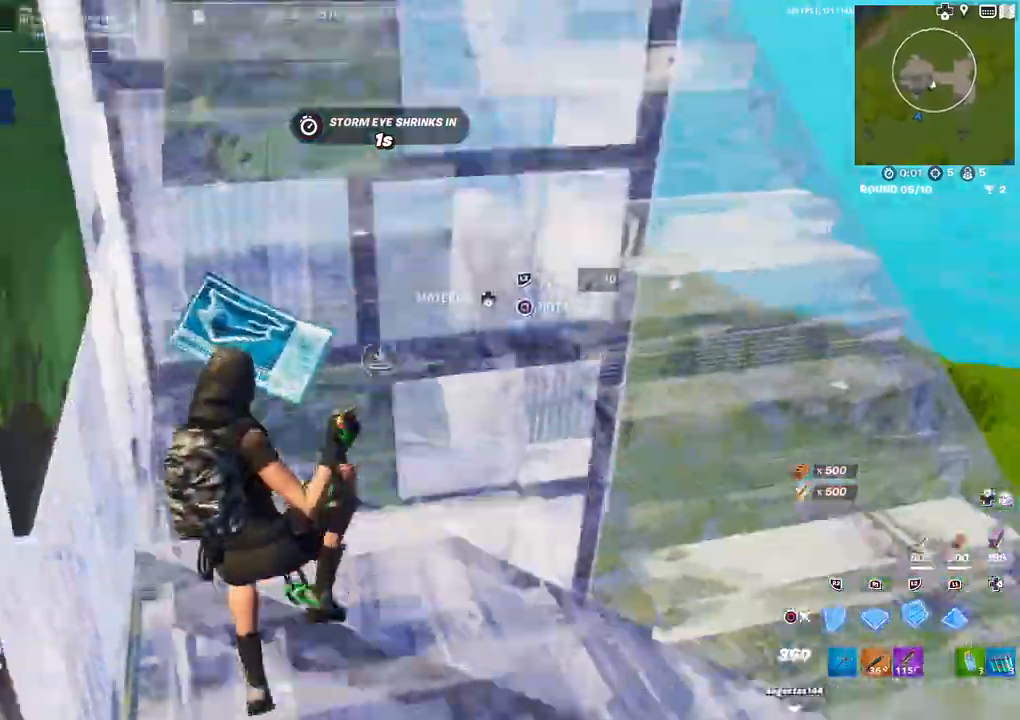
{"buttons": [], "left_stick": "up-right", "right_stick": "center", "events": [[50, "R1", "up"], [50, "left_stick", "up-right"], [67, "L2", "up"], [83, "right_stick", "center"], [117, "CIRCLE", "down"], [183, "CIRCLE", "up"], [350, "right_stick", "down-left"], [417, "R1", "down"], [433, "right_stick", "center"], [500, "R1", "up"]]}
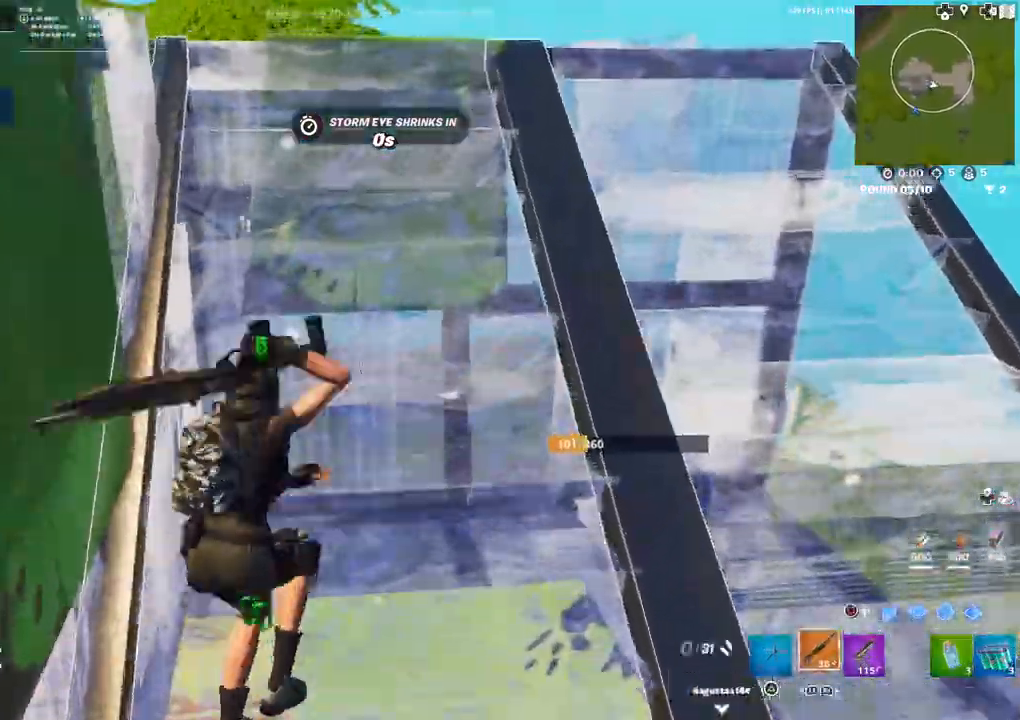
{"buttons": ["R1"], "left_stick": "up", "right_stick": "center", "events": [[50, "right_stick", "down"], [167, "right_stick", "center"], [300, "CIRCLE", "down"], [317, "L3", "down"], [317, "left_stick", "up"], [367, "CIRCLE", "up"], [450, "L3", "up"], [483, "R1", "down"]]}
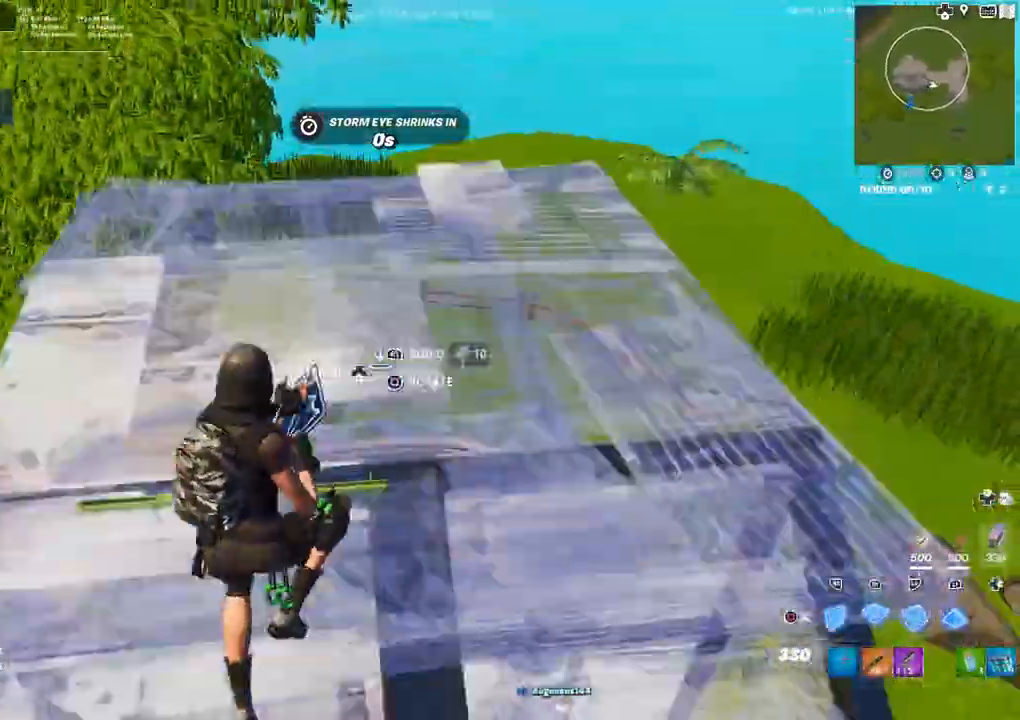
{"buttons": [], "left_stick": "up-right", "right_stick": "up-left", "events": [[33, "R1", "up"], [83, "L2", "down"], [133, "right_stick", "up-left"], [150, "R2", "down"], [200, "L2", "up"], [217, "left_stick", "up-right"], [233, "right_stick", "center"], [300, "CIRCLE", "down"], [367, "R2", "up"], [383, "CIRCLE", "up"], [500, "right_stick", "up-left"]]}
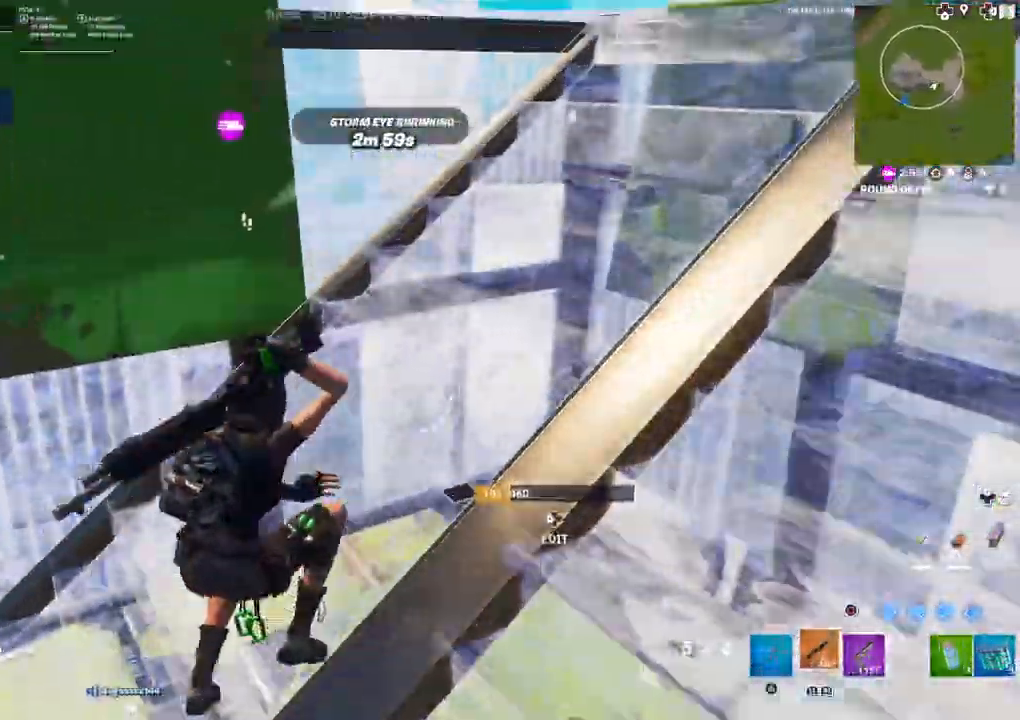
{"buttons": [], "left_stick": "up-left", "right_stick": "right", "events": [[83, "left_stick", "up"], [117, "right_stick", "center"], [183, "DPAD_LEFT", "down"], [183, "left_stick", "up-left"], [200, "right_stick", "left"], [233, "R2", "down"], [333, "DPAD_LEFT", "up"], [400, "right_stick", "right"], [433, "R2", "up"]]}